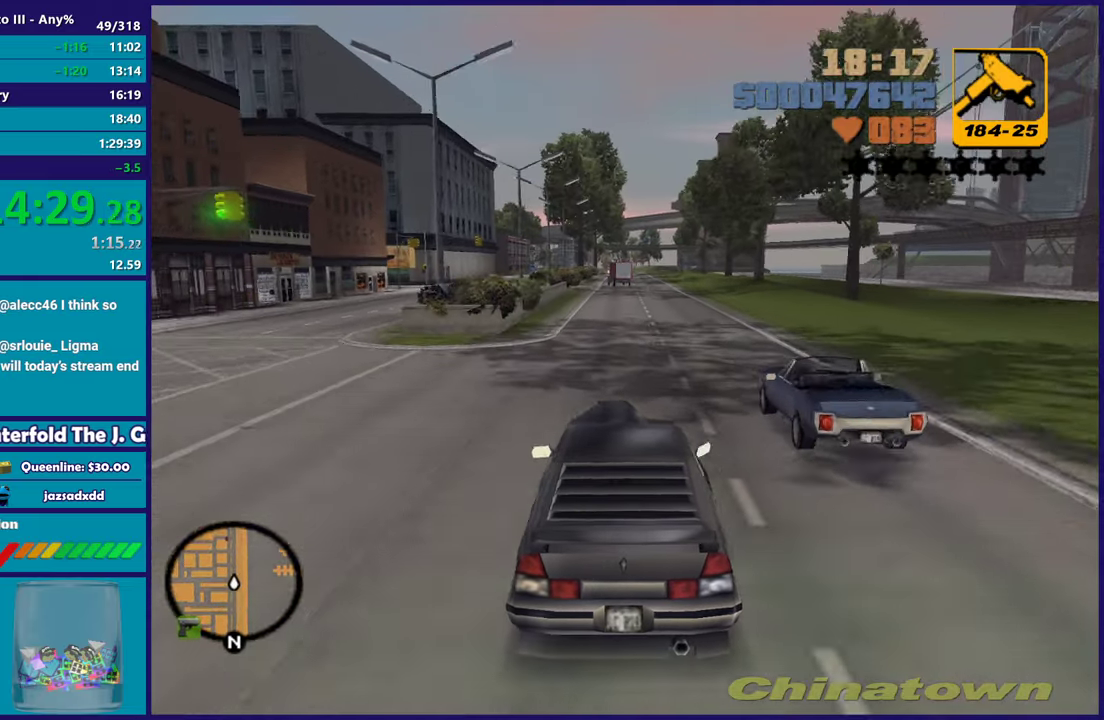
Gameplay with a controller (Xbox layout); each line is a JSON object with the inputs held at the frame after it. "button_events" lists button changes between this image and that frame as [ms after this image, input, new state], when the widget could be followed in between (sticks are given only as held states). Not read: START.
{"buttons": ["R2"], "left_stick": "up-left", "right_stick": "center", "button_events": []}
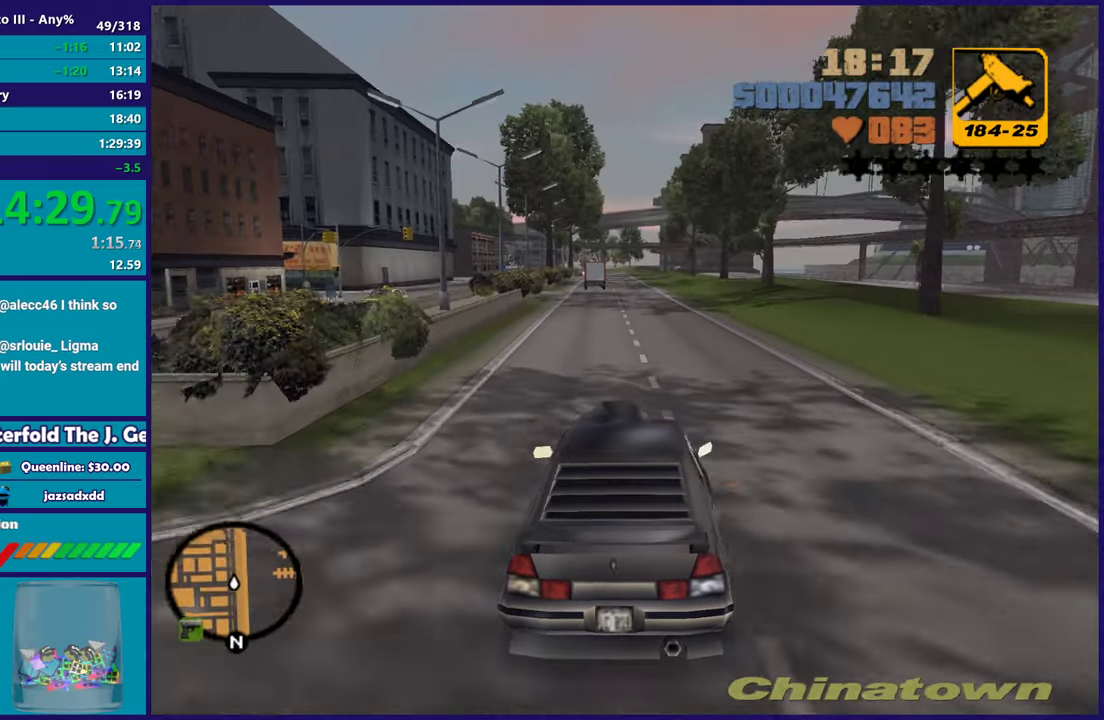
{"buttons": ["R2"], "left_stick": "right", "right_stick": "center", "button_events": [[183, "R2", "up"], [250, "R2", "down"]]}
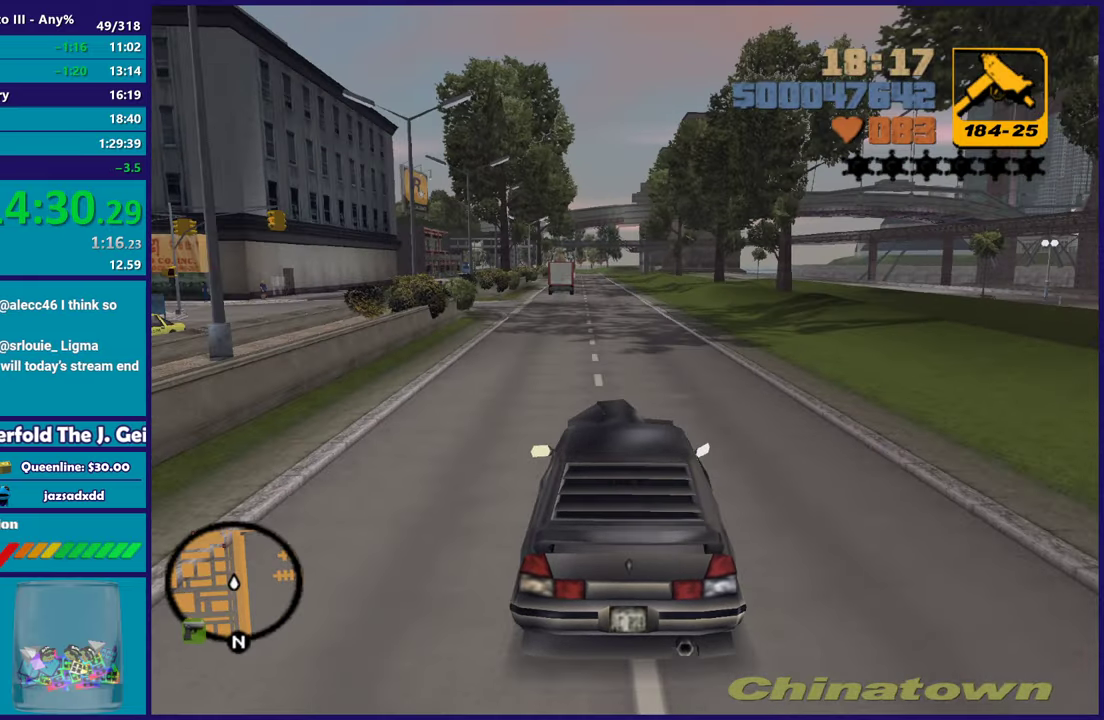
{"buttons": ["R2"], "left_stick": "right", "right_stick": "center", "button_events": []}
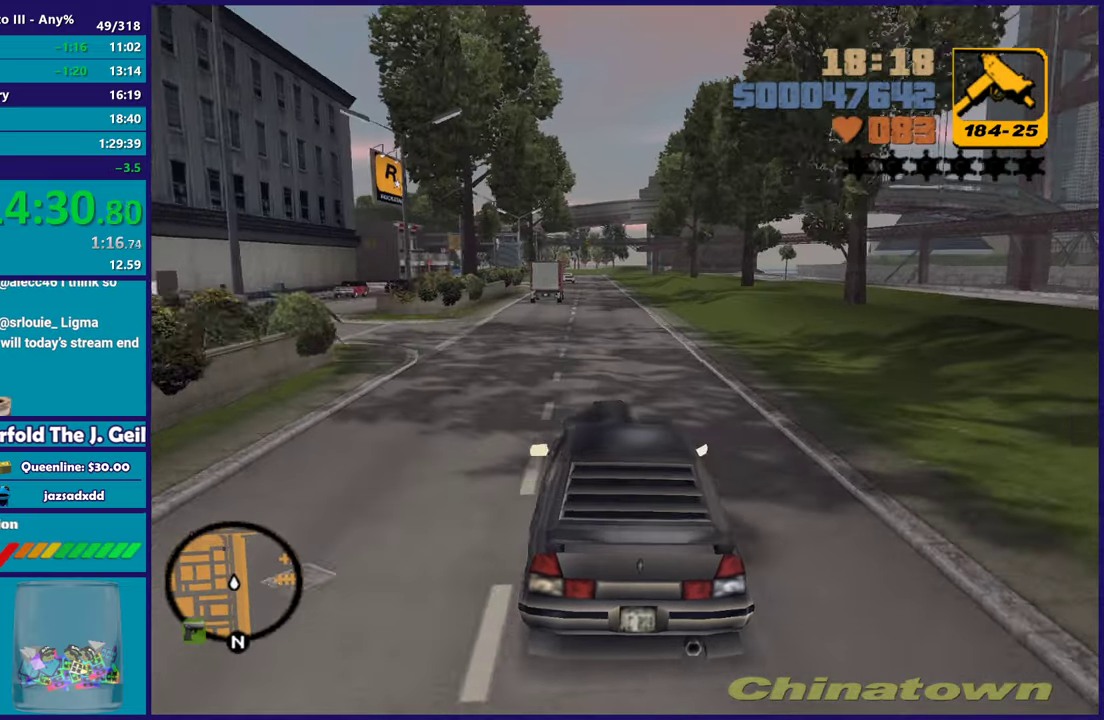
{"buttons": ["R2"], "left_stick": "left", "right_stick": "center", "button_events": []}
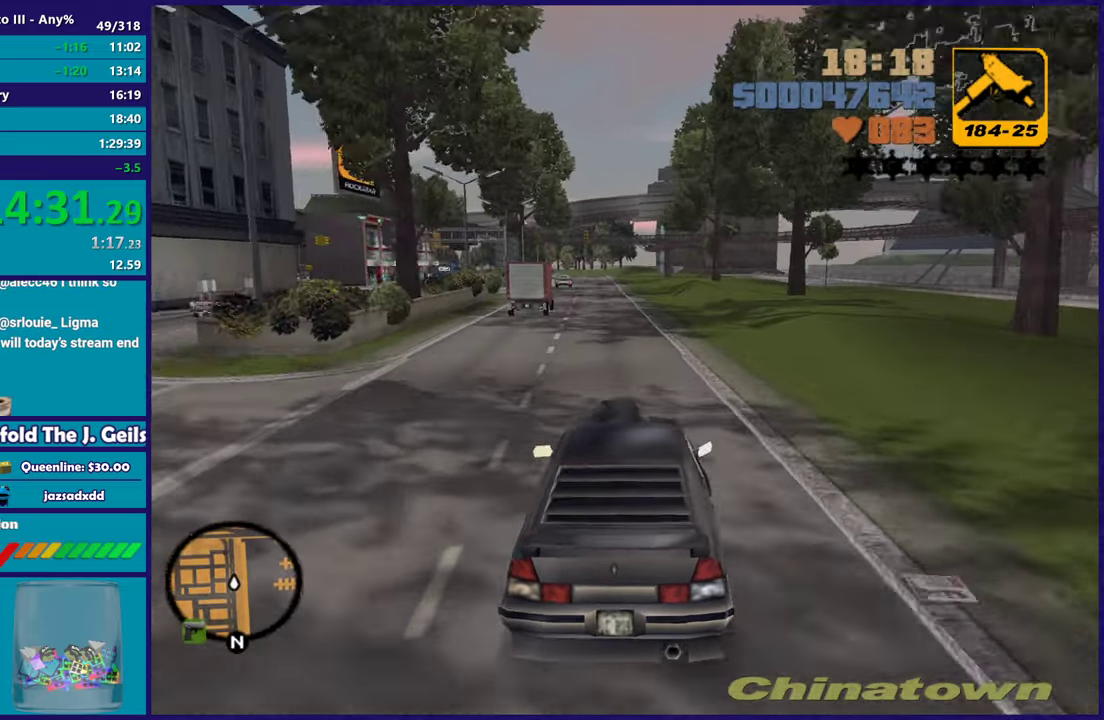
{"buttons": ["R2"], "left_stick": "right", "right_stick": "center", "button_events": []}
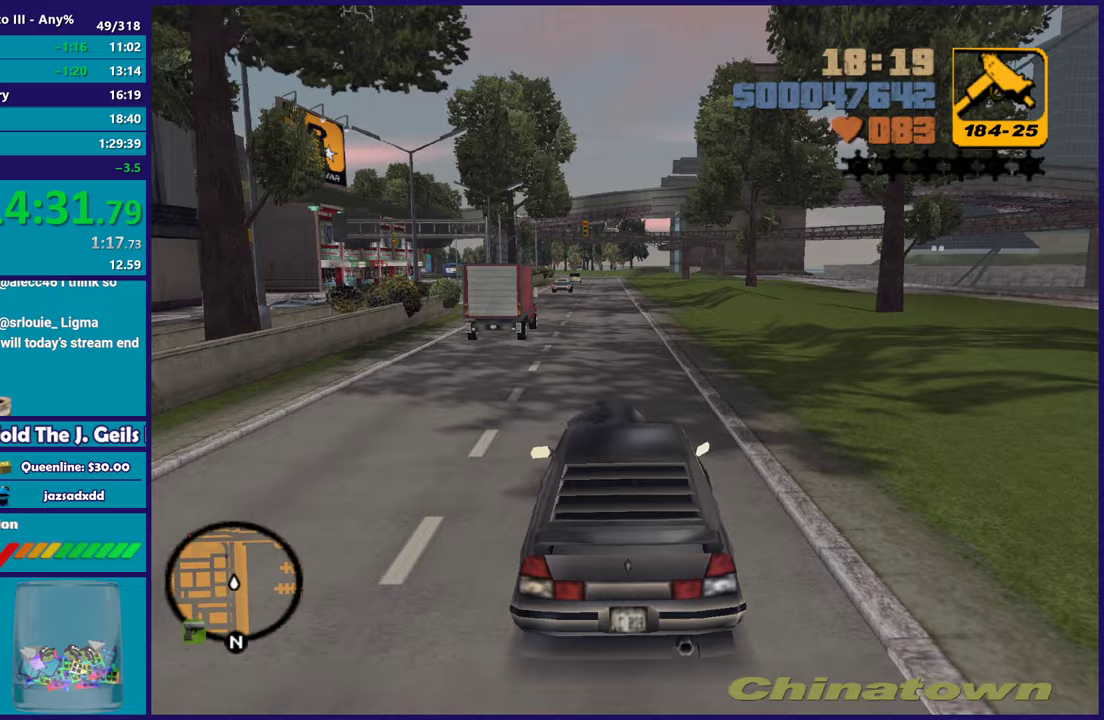
{"buttons": ["R2"], "left_stick": "down-right", "right_stick": "center", "button_events": []}
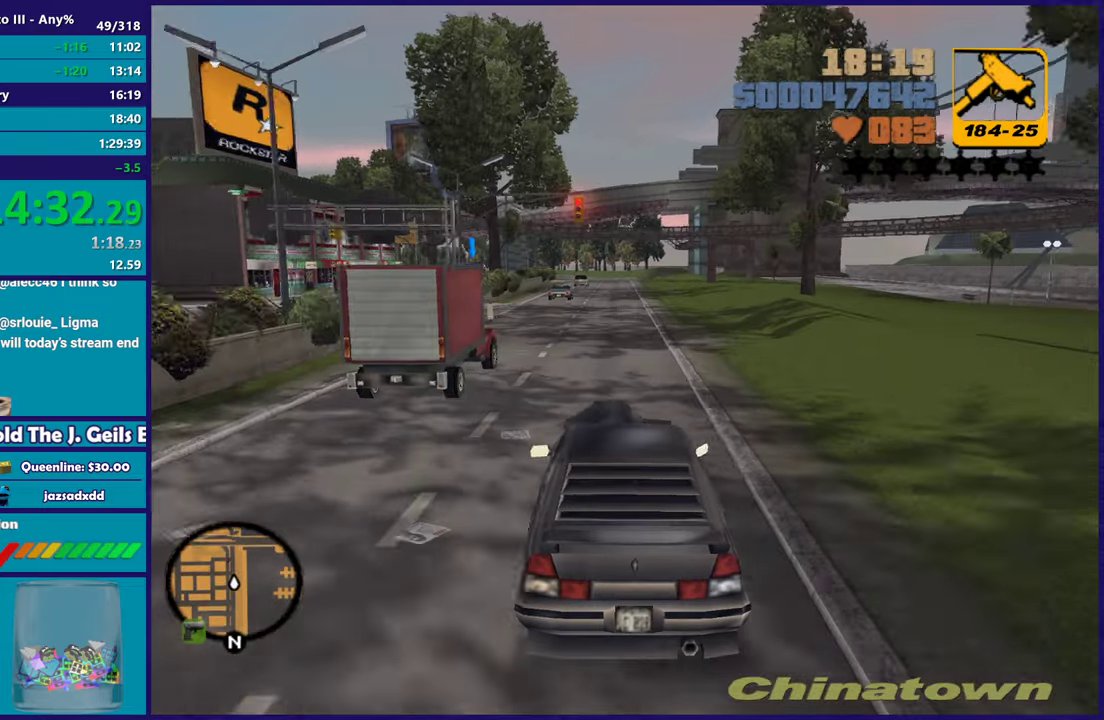
{"buttons": ["R2"], "left_stick": "center", "right_stick": "center", "button_events": []}
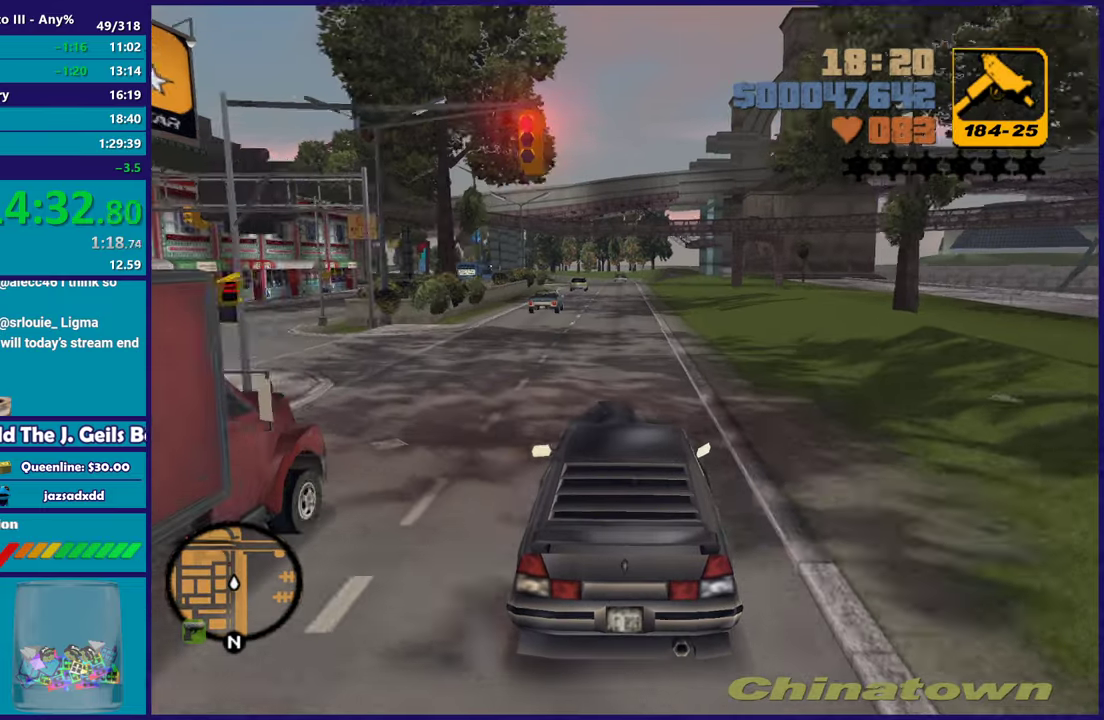
{"buttons": [], "left_stick": "center", "right_stick": "center", "button_events": [[483, "R2", "up"]]}
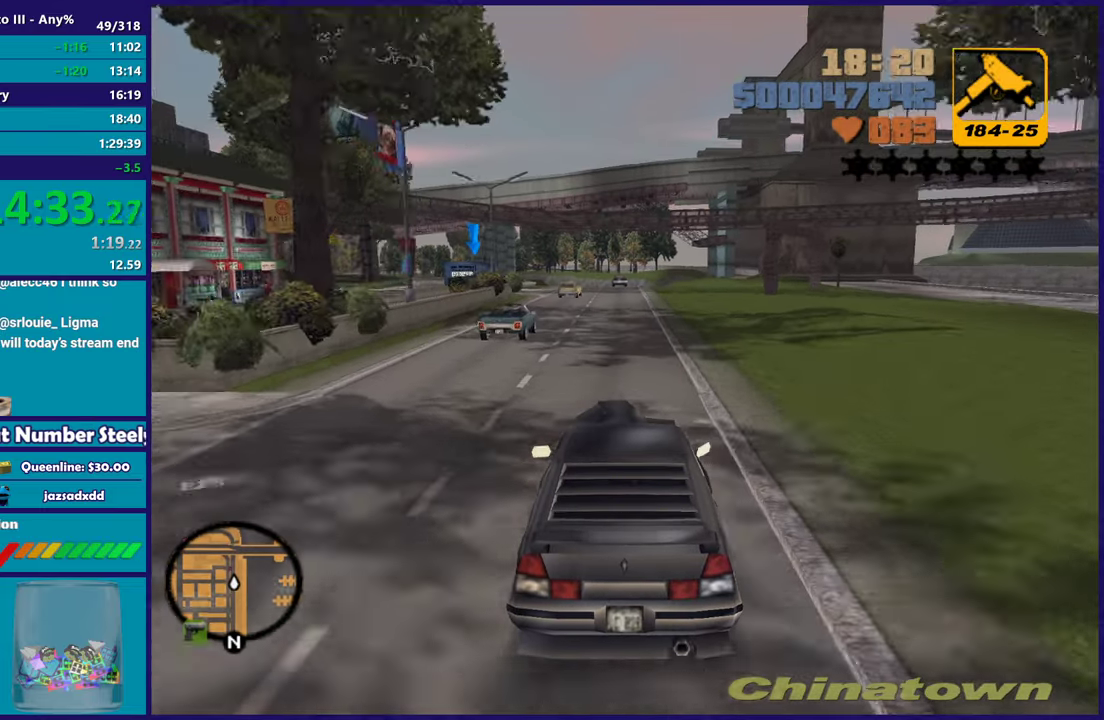
{"buttons": [], "left_stick": "center", "right_stick": "center", "button_events": [[83, "R2", "down"], [350, "R2", "up"]]}
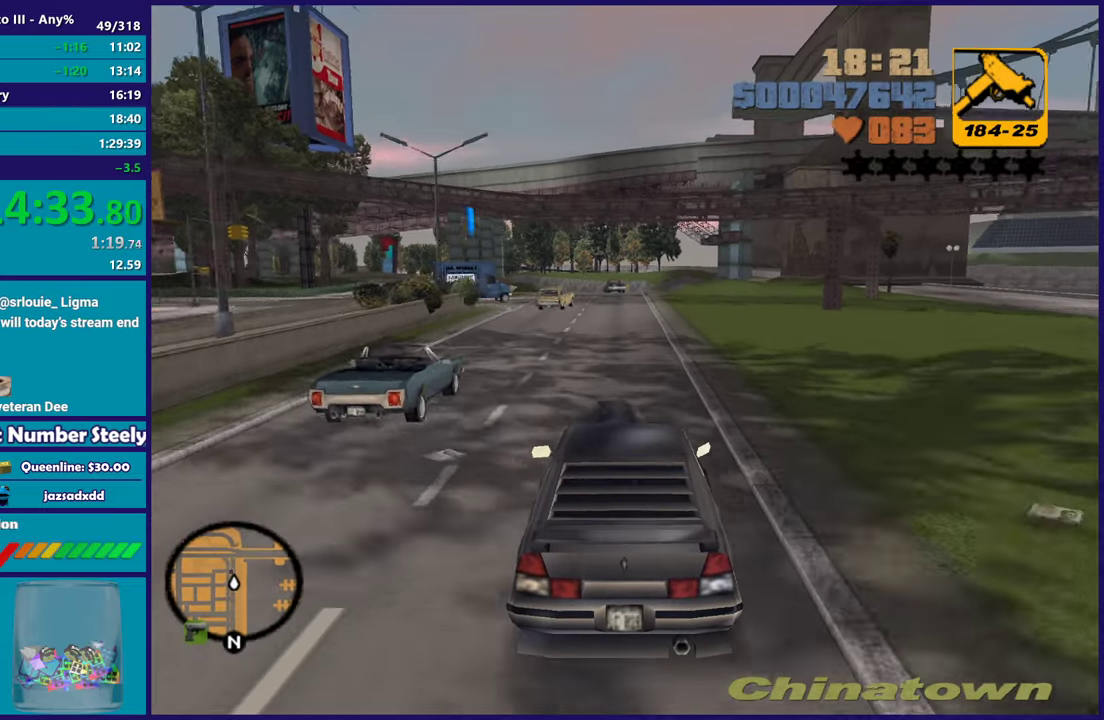
{"buttons": [], "left_stick": "center", "right_stick": "center", "button_events": []}
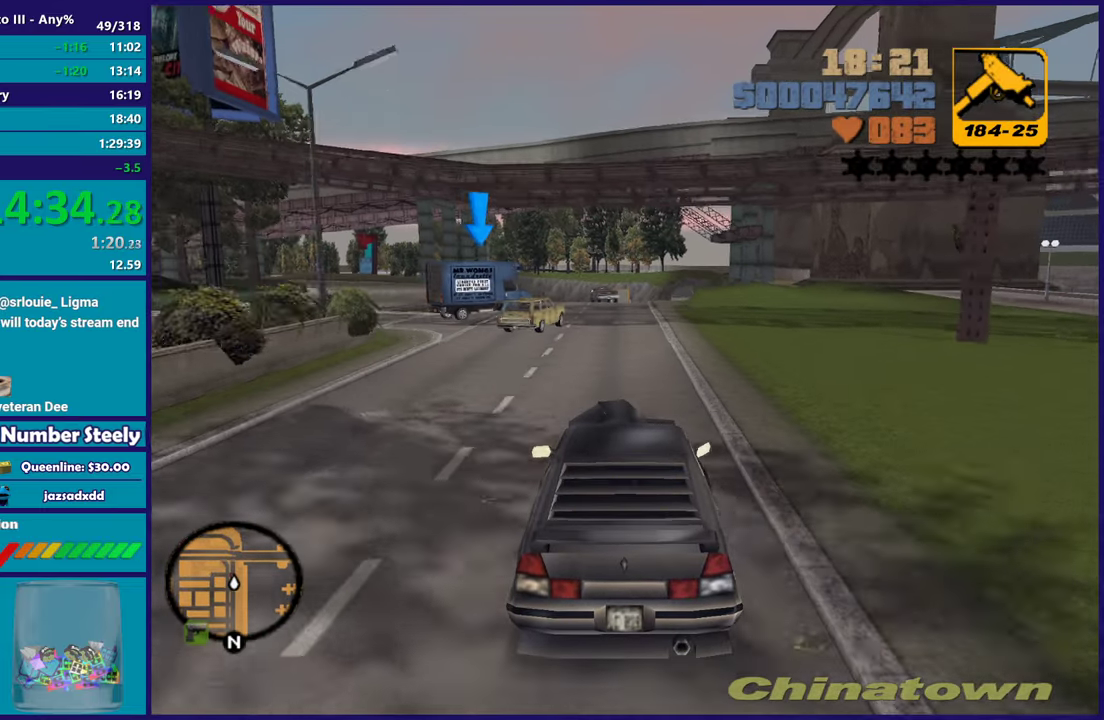
{"buttons": [], "left_stick": "center", "right_stick": "center", "button_events": []}
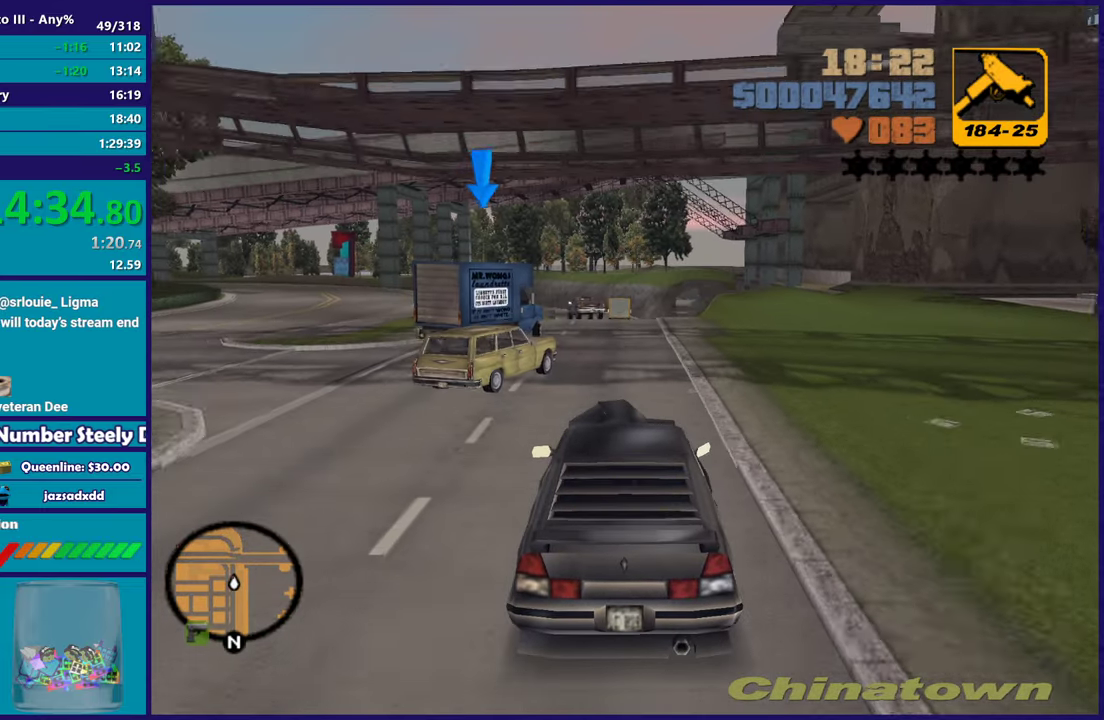
{"buttons": ["L2"], "left_stick": "center", "right_stick": "center", "button_events": [[483, "L2", "down"]]}
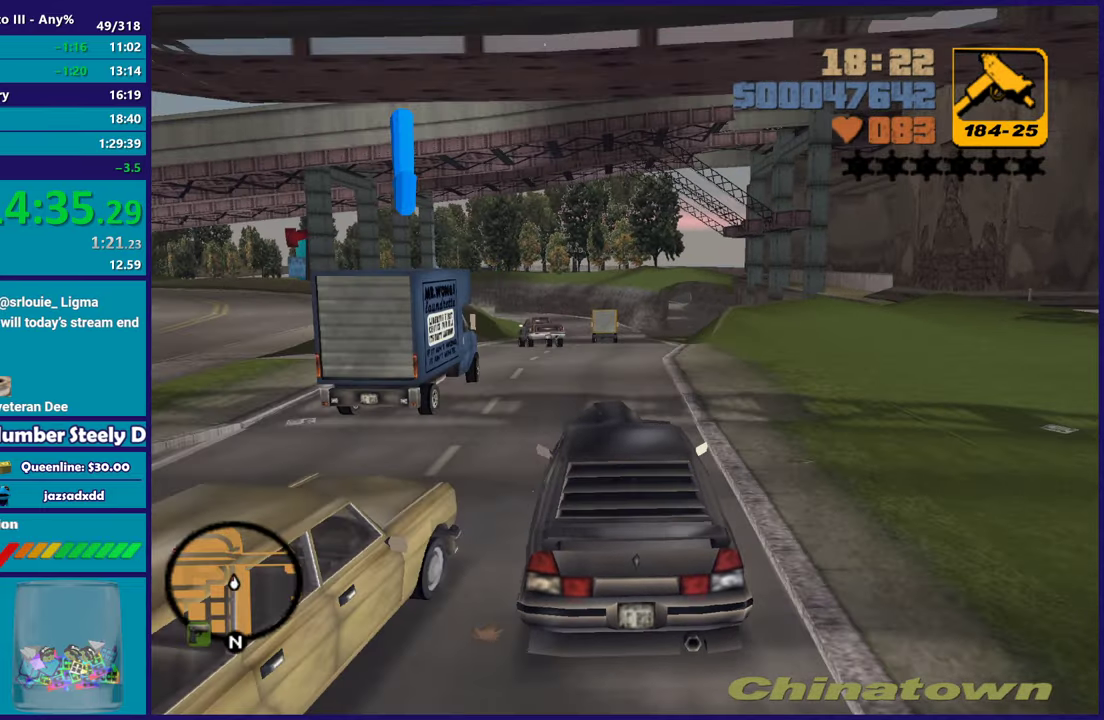
{"buttons": [], "left_stick": "left", "right_stick": "center", "button_events": [[400, "L2", "up"]]}
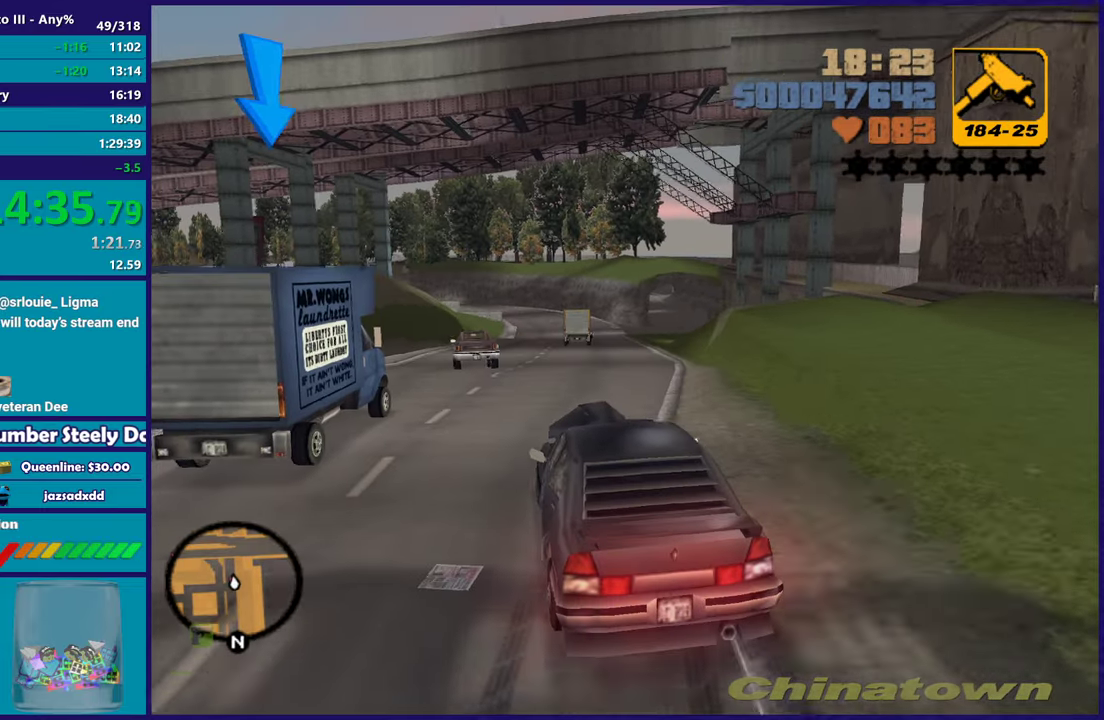
{"buttons": [], "left_stick": "center", "right_stick": "center", "button_events": [[17, "R2", "down"], [467, "R2", "up"]]}
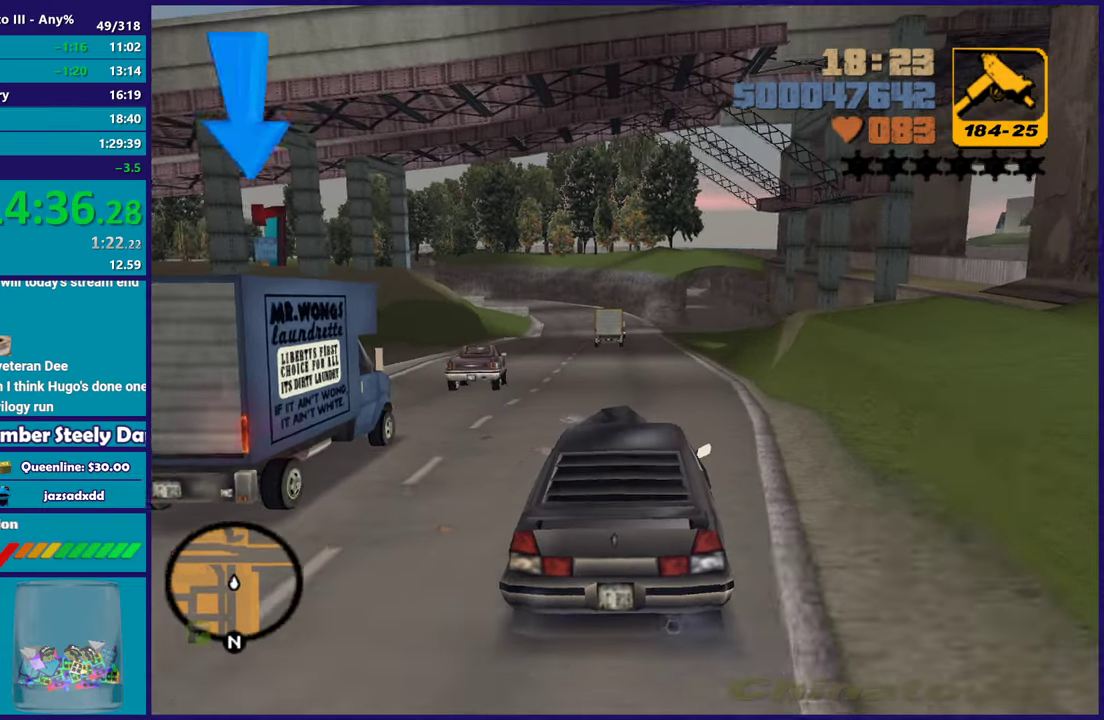
{"buttons": ["B", "L1"], "left_stick": "center", "right_stick": "center", "button_events": [[133, "L1", "down"], [183, "B", "down"]]}
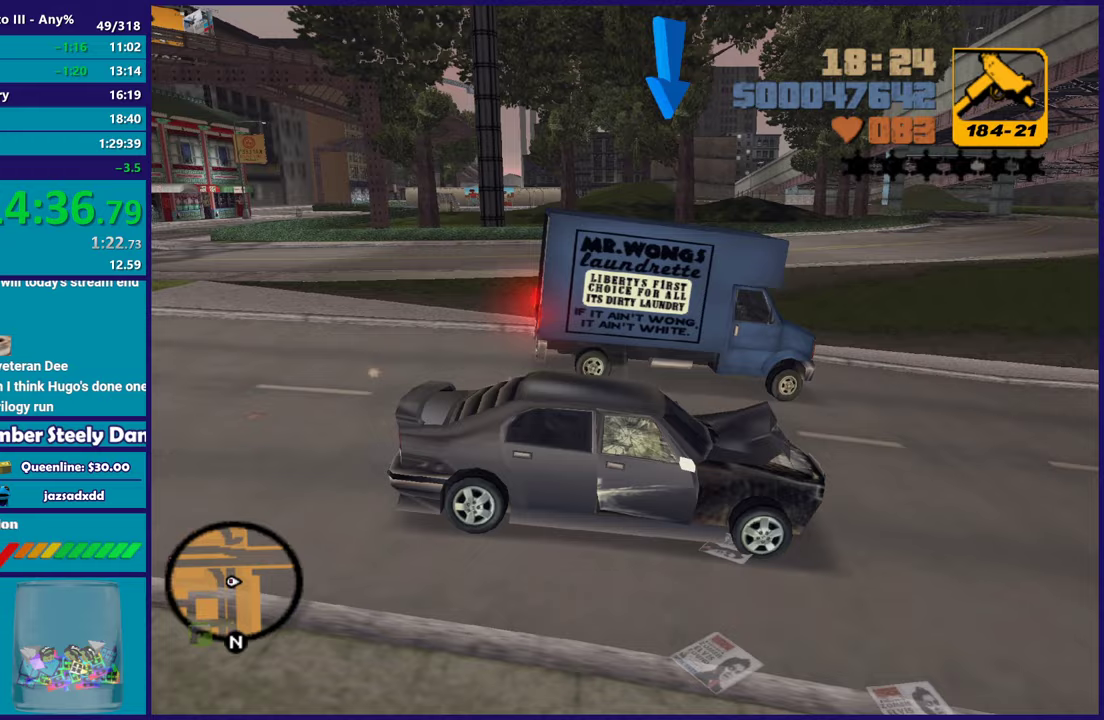
{"buttons": ["B", "L1"], "left_stick": "left", "right_stick": "center", "button_events": [[300, "R2", "down"], [417, "R2", "up"]]}
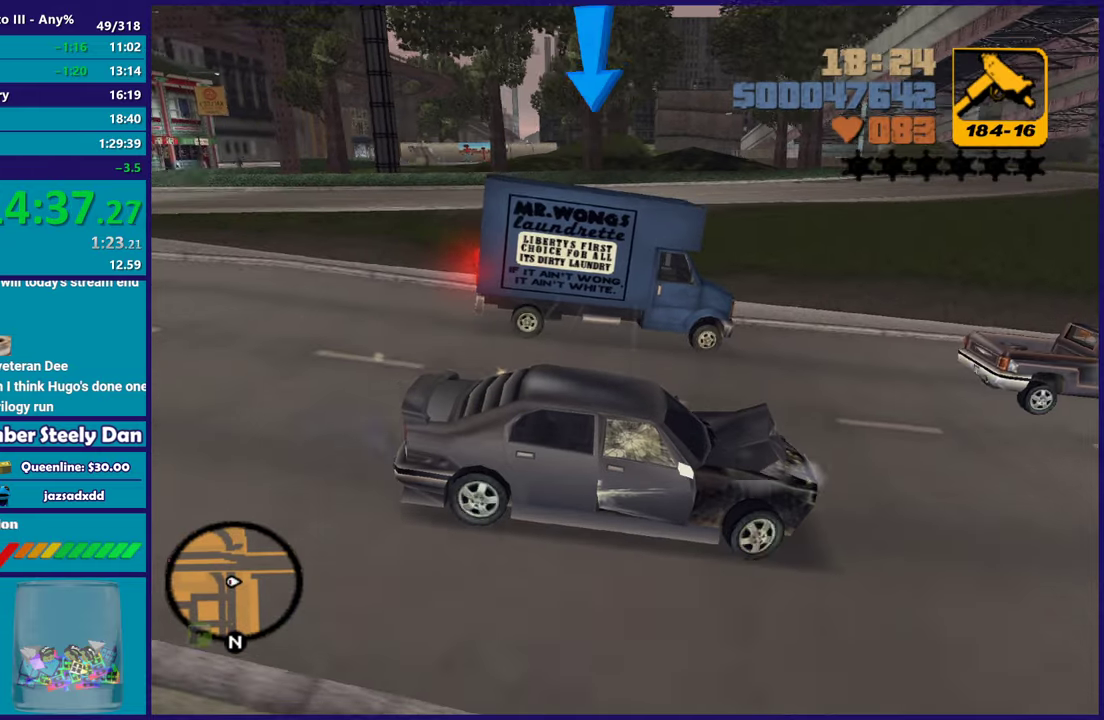
{"buttons": ["B", "L1", "L2"], "left_stick": "center", "right_stick": "center", "button_events": [[300, "L2", "down"]]}
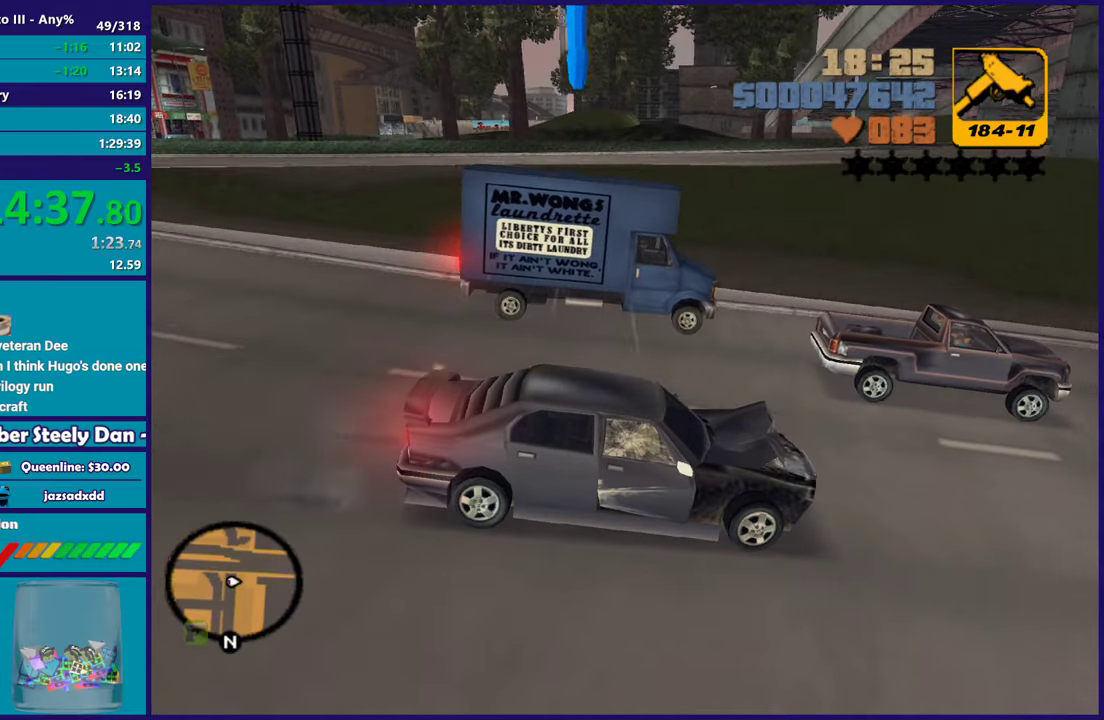
{"buttons": ["B", "L1", "R2"], "left_stick": "center", "right_stick": "center", "button_events": [[33, "L2", "up"], [250, "R2", "down"]]}
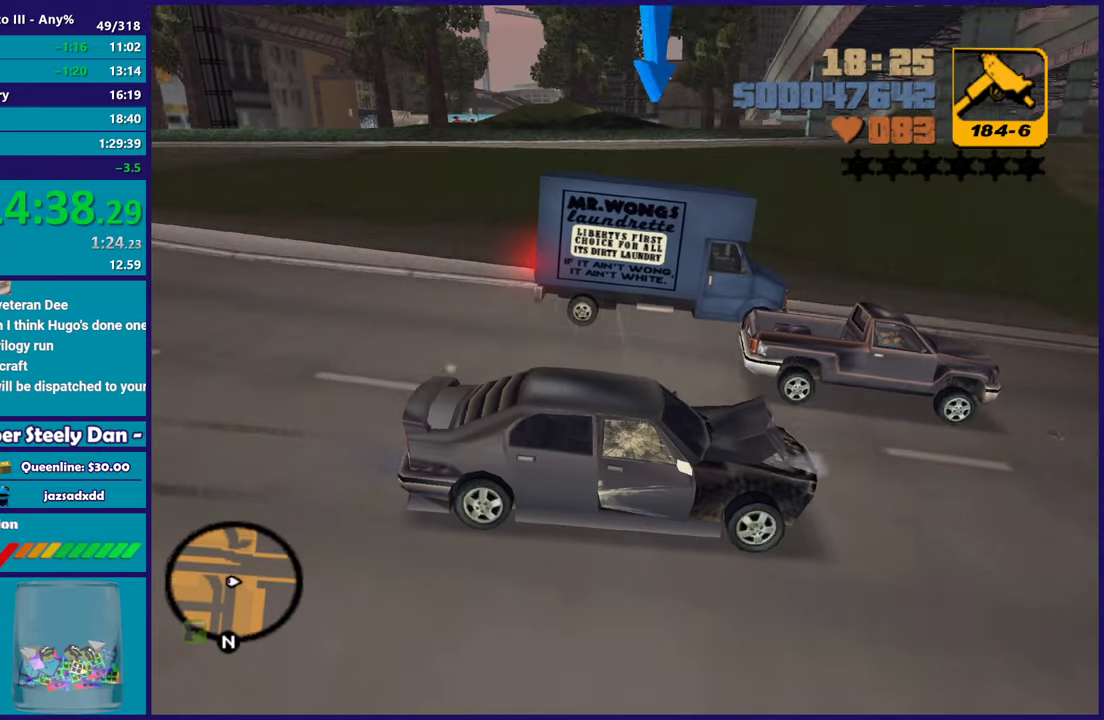
{"buttons": ["B", "L1"], "left_stick": "center", "right_stick": "center", "button_events": [[67, "R2", "up"]]}
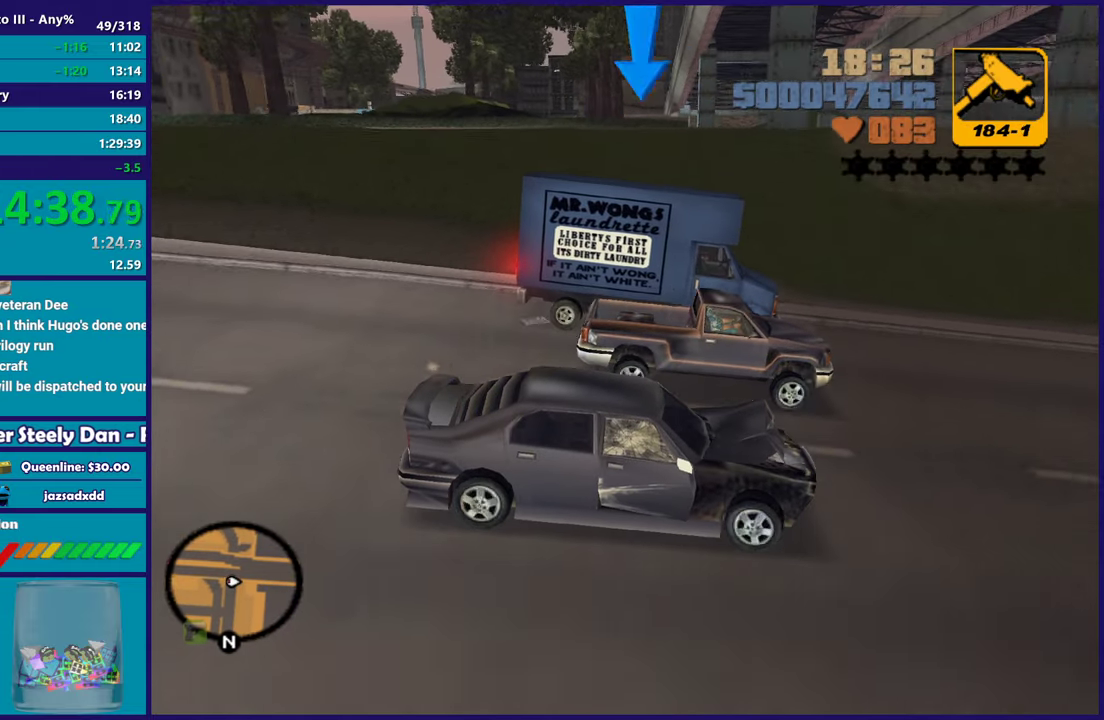
{"buttons": ["B", "L1"], "left_stick": "down-right", "right_stick": "center", "button_events": []}
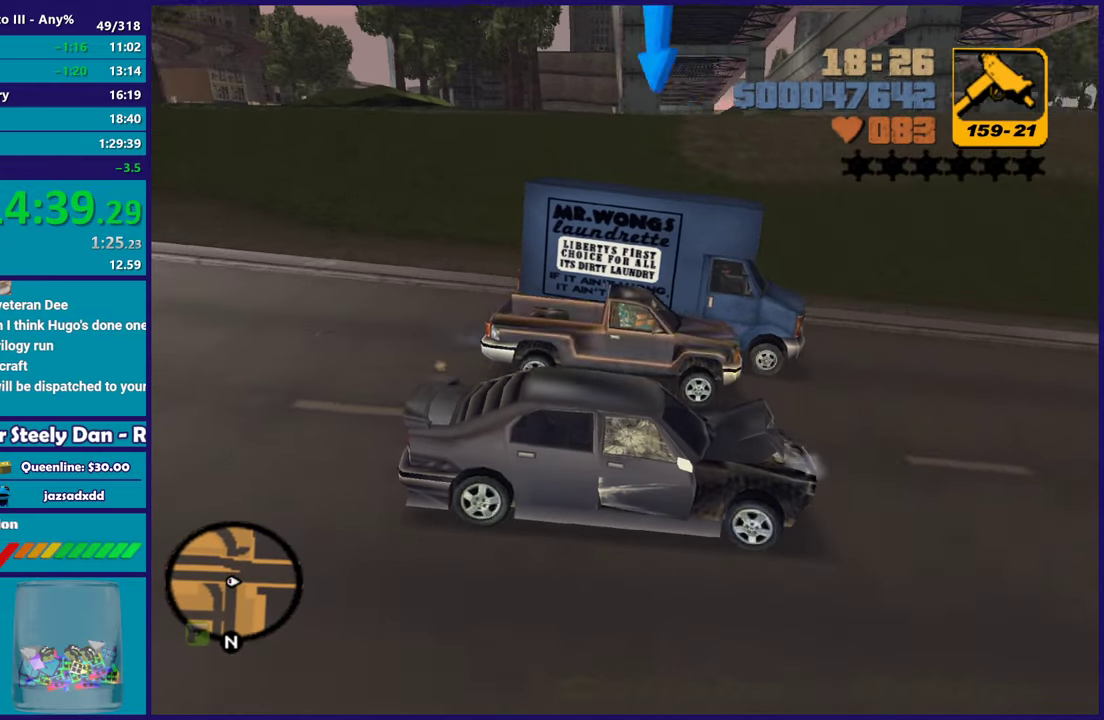
{"buttons": ["B", "L1", "R2"], "left_stick": "right", "right_stick": "center", "button_events": [[67, "R2", "down"], [200, "R2", "up"], [483, "R2", "down"]]}
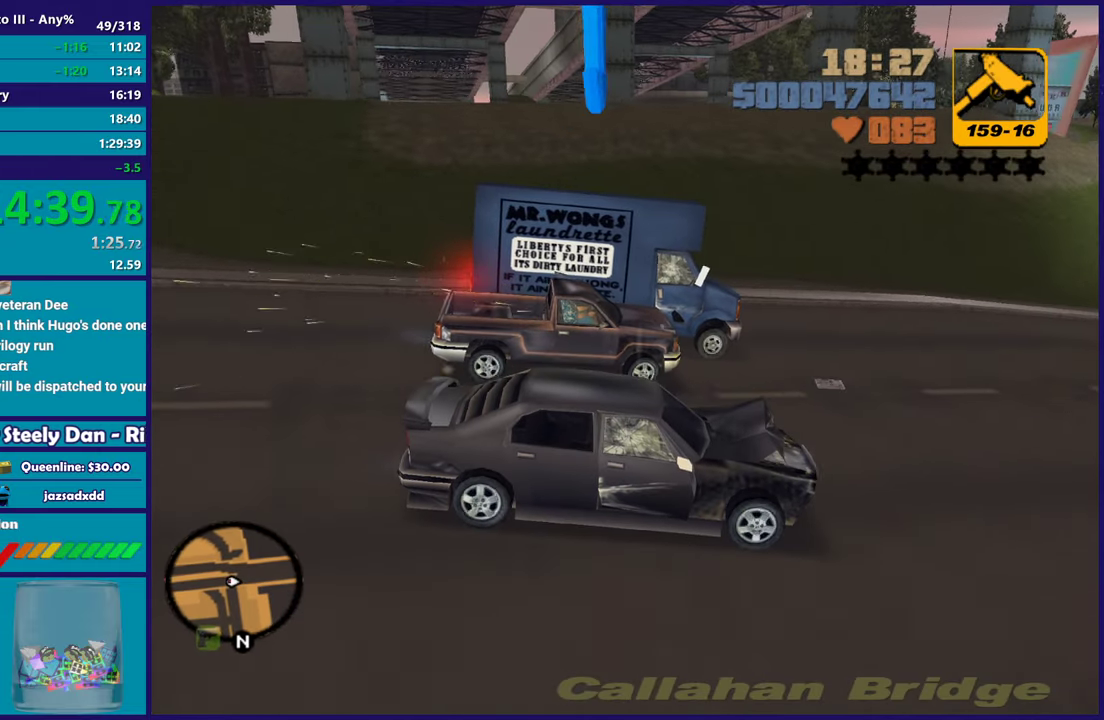
{"buttons": ["B", "L1"], "left_stick": "left", "right_stick": "center", "button_events": [[217, "R2", "up"]]}
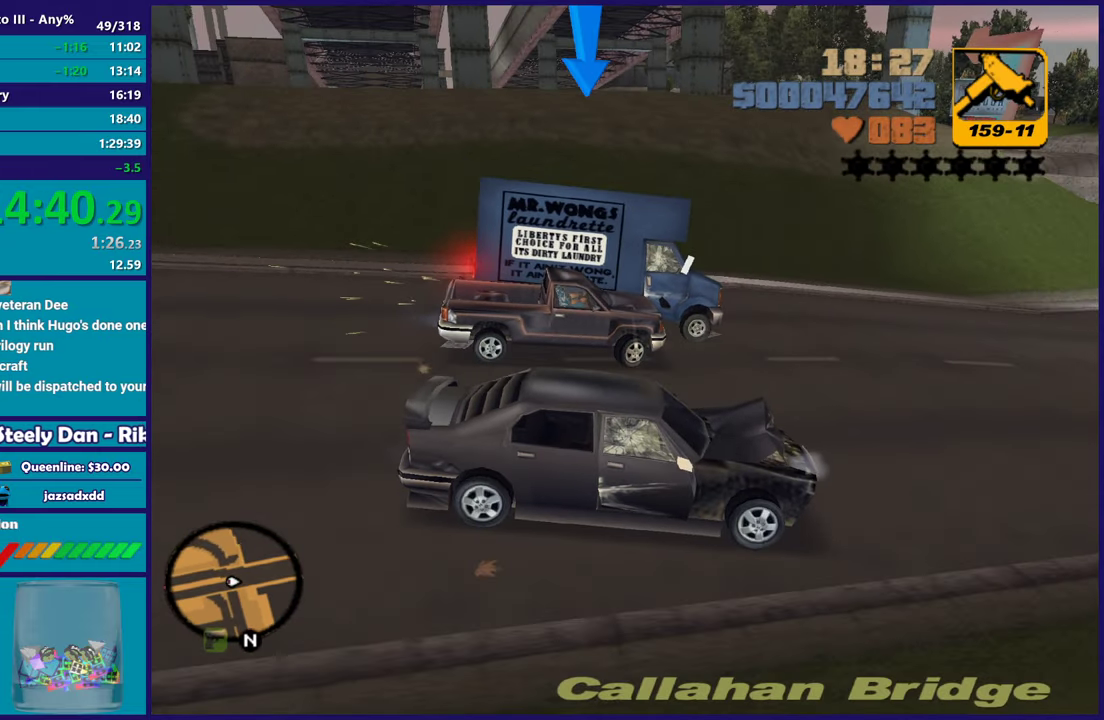
{"buttons": ["B", "L1"], "left_stick": "center", "right_stick": "center", "button_events": []}
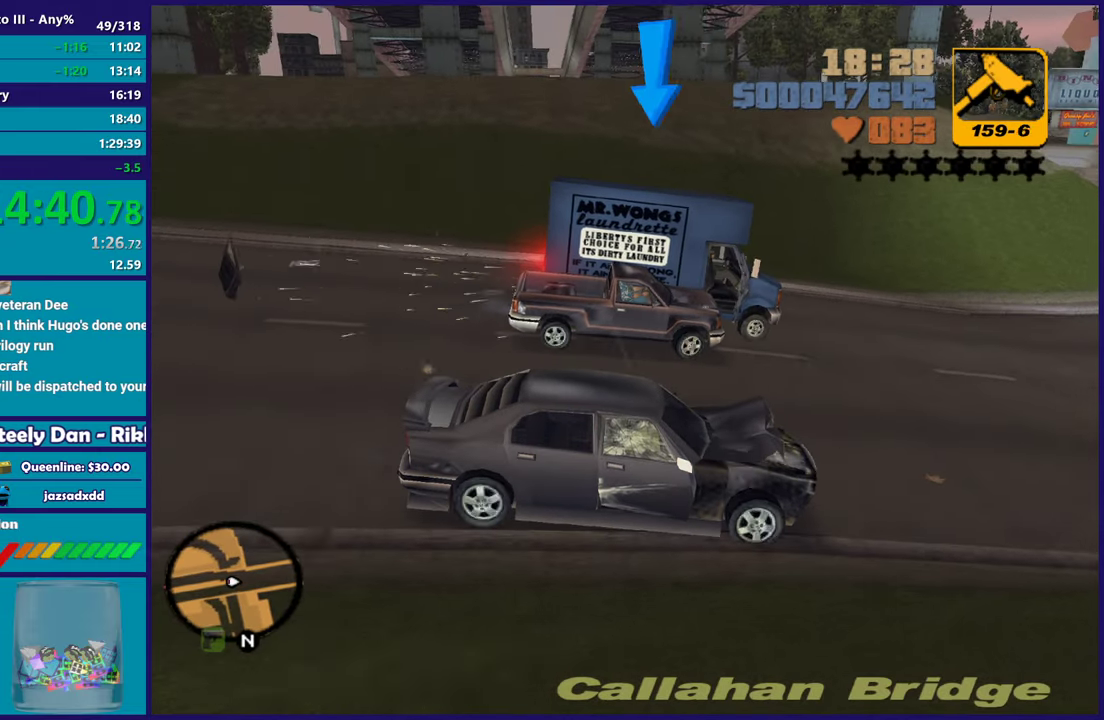
{"buttons": ["B", "L1"], "left_stick": "up-left", "right_stick": "center", "button_events": [[50, "R2", "down"], [433, "R2", "up"]]}
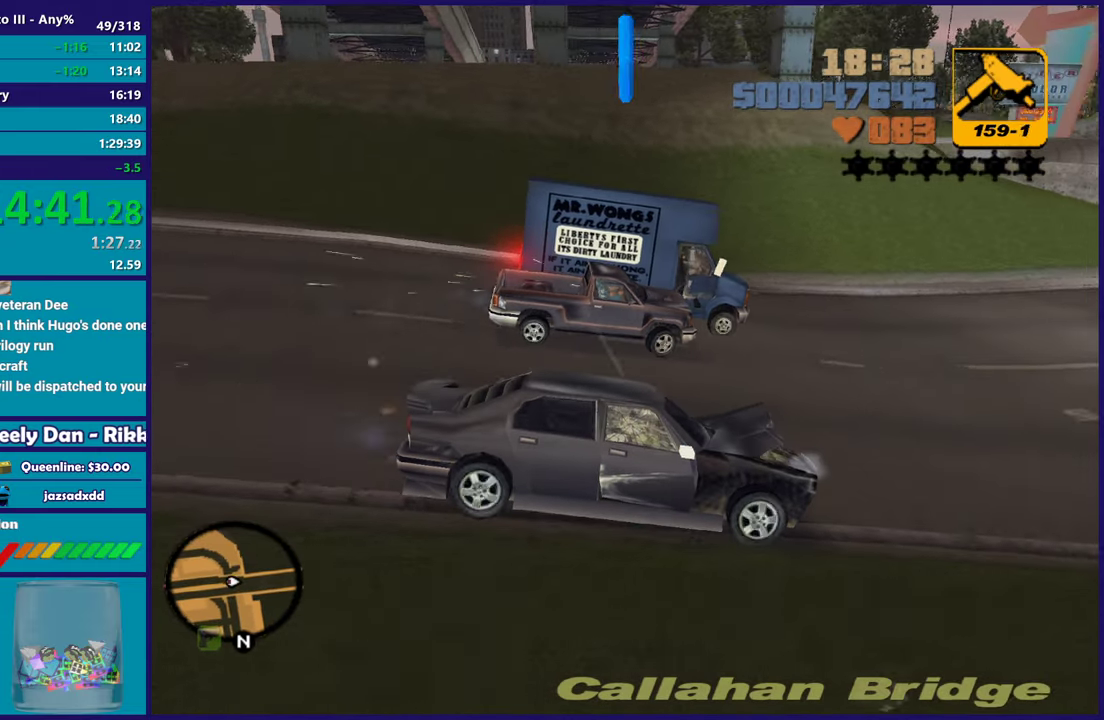
{"buttons": ["B", "L1", "R2"], "left_stick": "left", "right_stick": "center", "button_events": [[350, "R2", "down"]]}
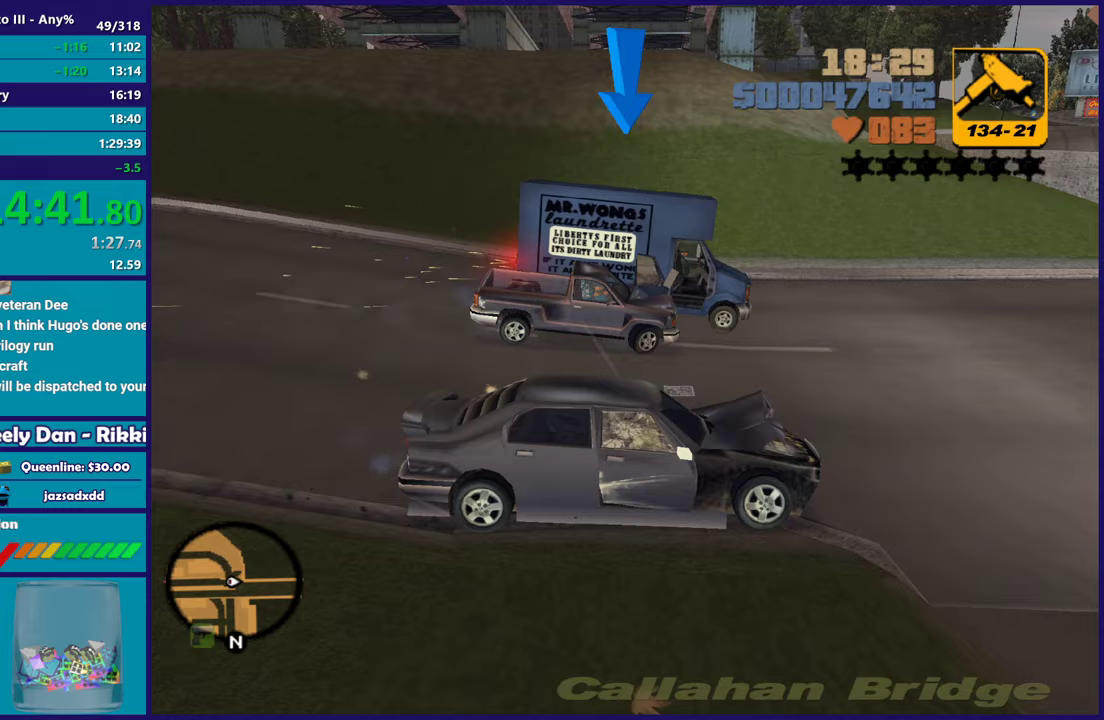
{"buttons": ["B", "L1"], "left_stick": "center", "right_stick": "center", "button_events": [[150, "R2", "up"]]}
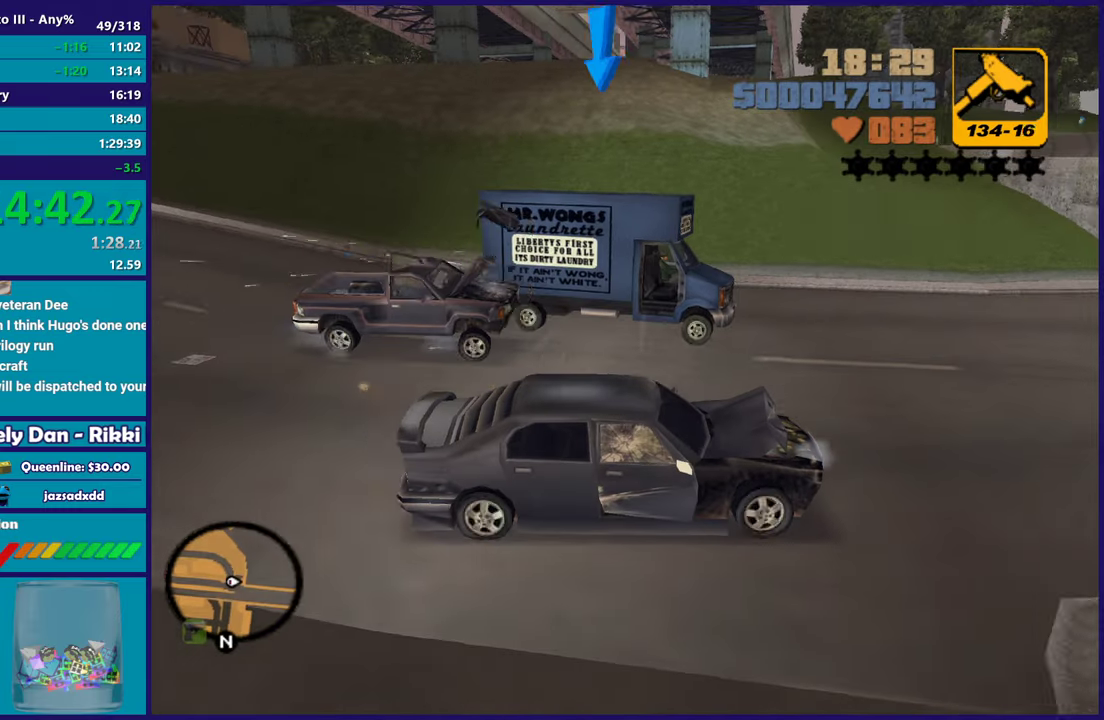
{"buttons": ["B", "L1", "L2"], "left_stick": "center", "right_stick": "center", "button_events": [[283, "L2", "down"]]}
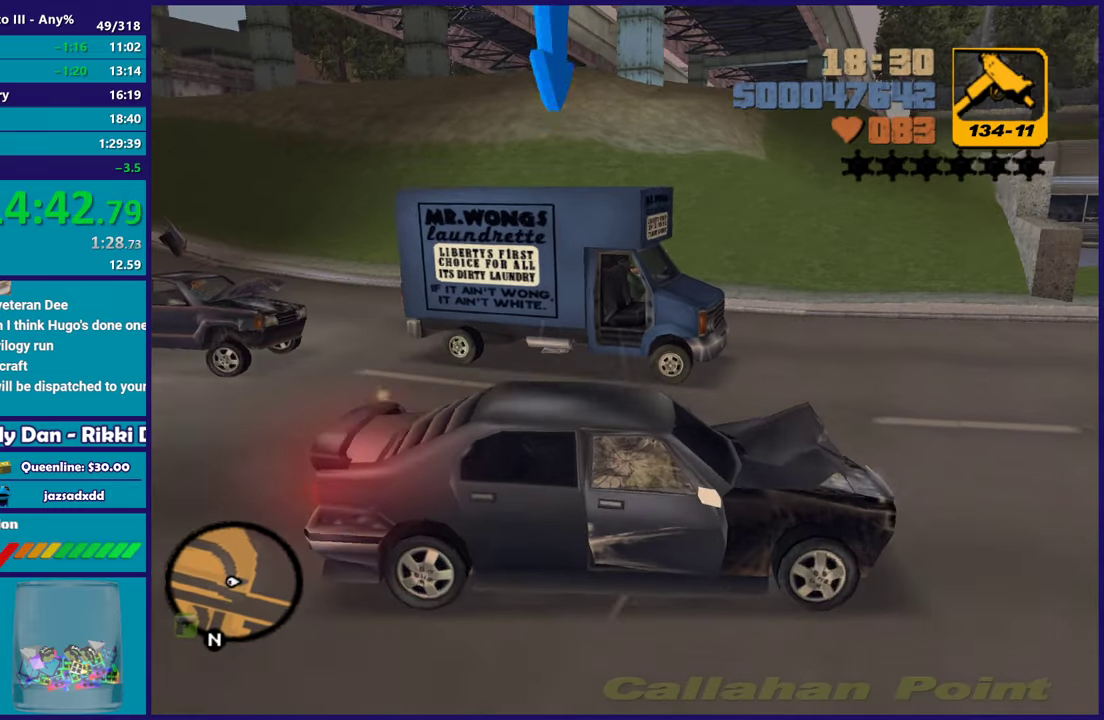
{"buttons": ["B", "L1", "R2"], "left_stick": "down-right", "right_stick": "center", "button_events": [[83, "L2", "up"], [200, "R2", "down"]]}
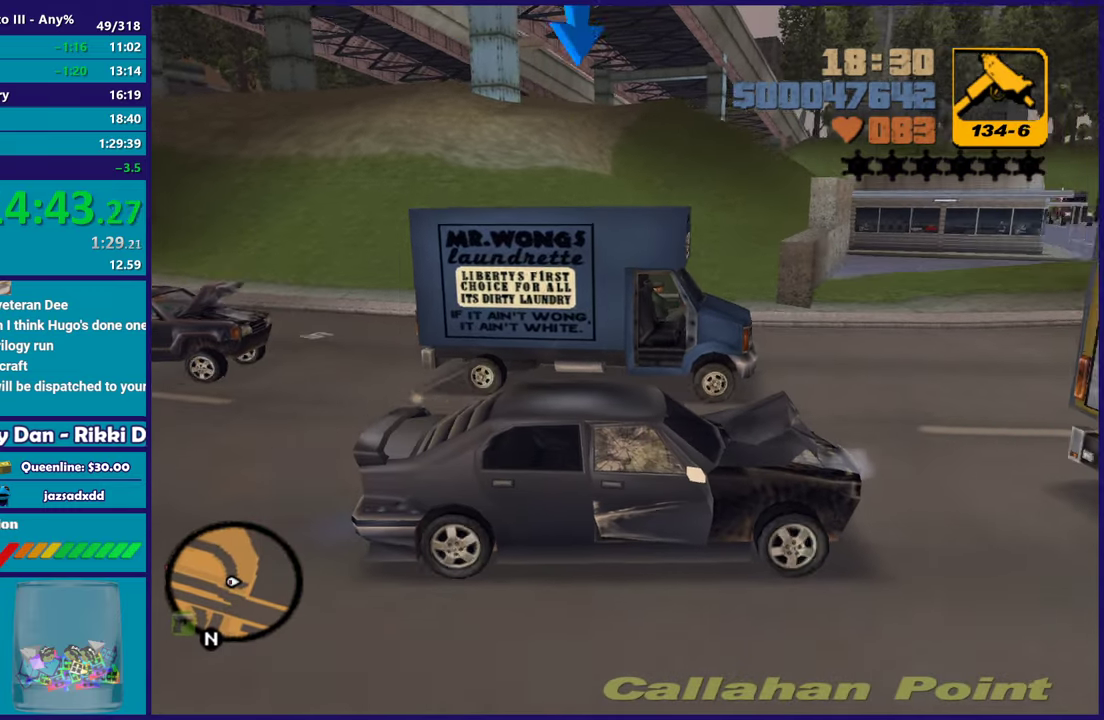
{"buttons": ["B", "L1"], "left_stick": "center", "right_stick": "center", "button_events": [[17, "R2", "up"]]}
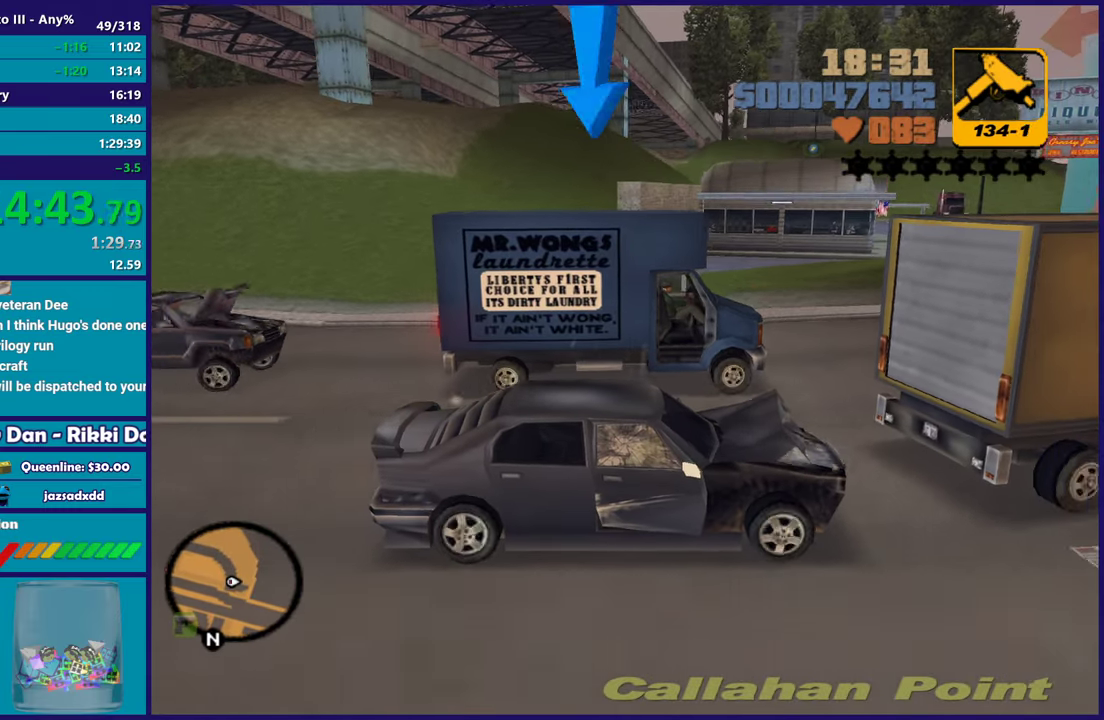
{"buttons": ["R2"], "left_stick": "right", "right_stick": "center", "button_events": [[33, "L2", "down"], [133, "L2", "up"], [150, "R2", "down"], [400, "B", "up"], [417, "L1", "up"]]}
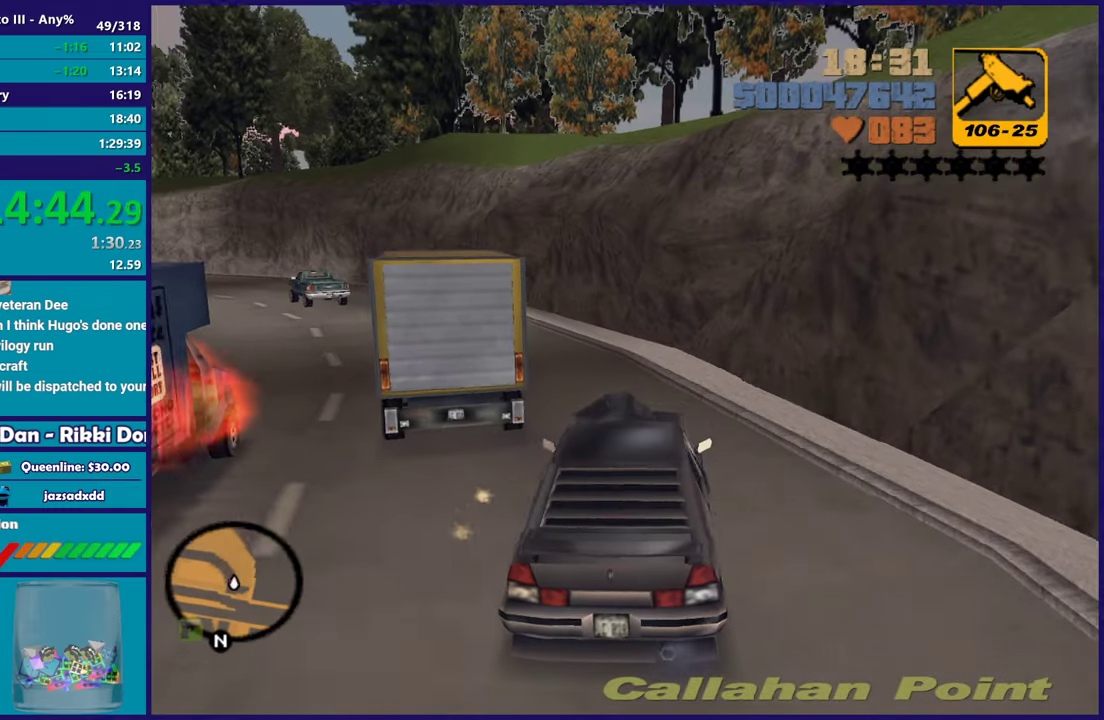
{"buttons": ["R2"], "left_stick": "left", "right_stick": "down-left", "button_events": []}